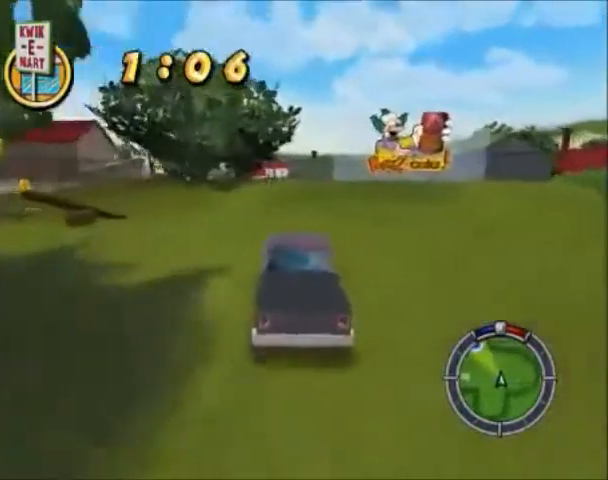
Gameplay with a controller (PlayStation layout); each line is a JSON object with the inputs held at the frame after it. "events" lists button and stick changes between this image and that frame as [ms after this image, input, new state], when the widget could be followed in between. Not read: L3 R3.
{"buttons": ["CROSS"], "left_stick": "down-left", "right_stick": "center", "events": []}
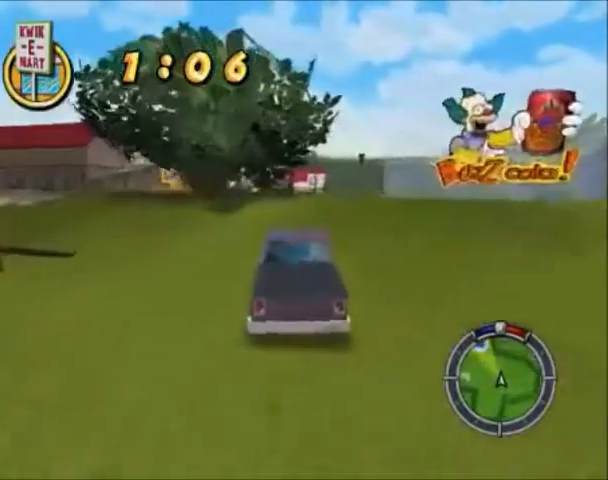
{"buttons": ["CROSS"], "left_stick": "down", "right_stick": "center", "events": [[334, "left_stick", "down"]]}
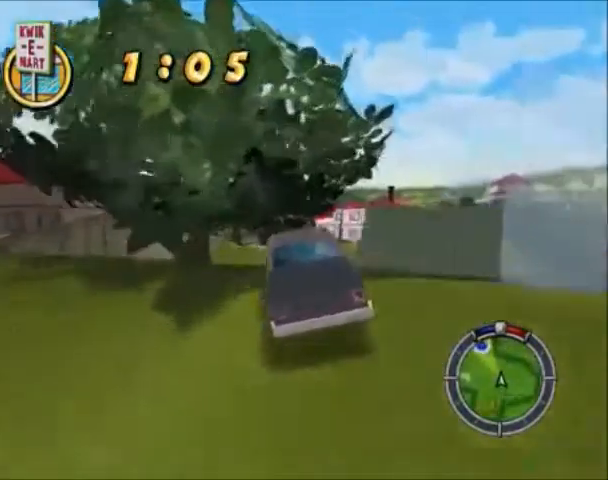
{"buttons": ["CROSS"], "left_stick": "down-right", "right_stick": "center", "events": [[267, "left_stick", "down-right"]]}
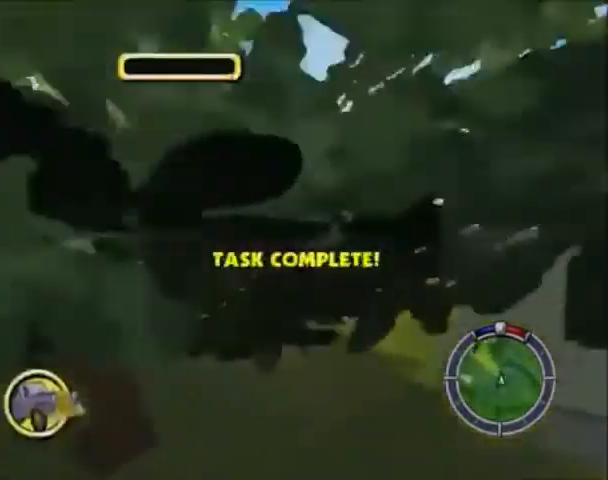
{"buttons": ["CROSS"], "left_stick": "center", "right_stick": "center", "events": [[401, "left_stick", "center"]]}
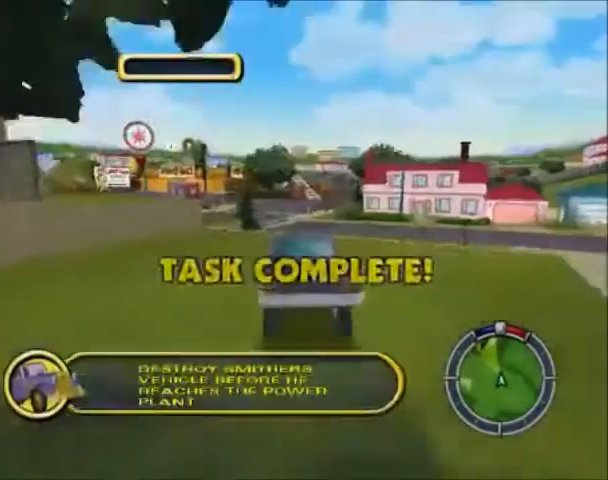
{"buttons": ["CROSS"], "left_stick": "down-left", "right_stick": "center", "events": [[400, "left_stick", "down-left"]]}
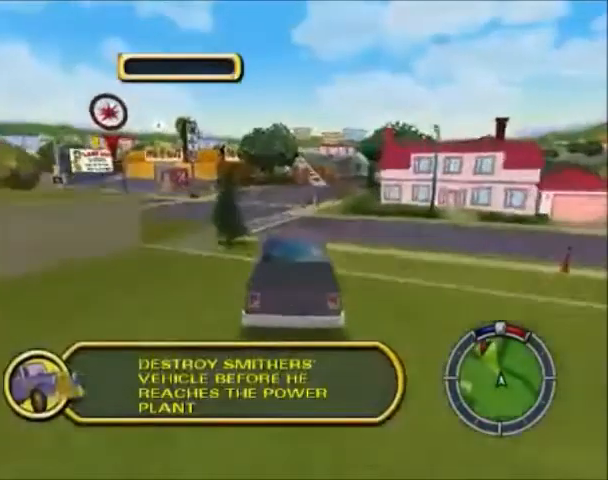
{"buttons": ["SQUARE"], "left_stick": "down-left", "right_stick": "center", "events": [[267, "SQUARE", "down"], [334, "CROSS", "up"]]}
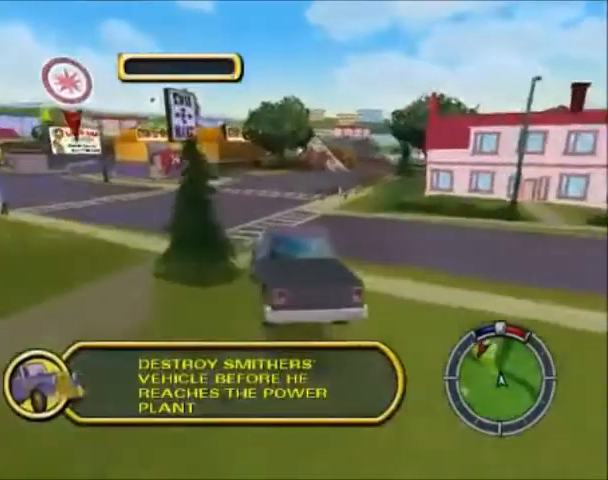
{"buttons": ["SQUARE"], "left_stick": "down-left", "right_stick": "center", "events": []}
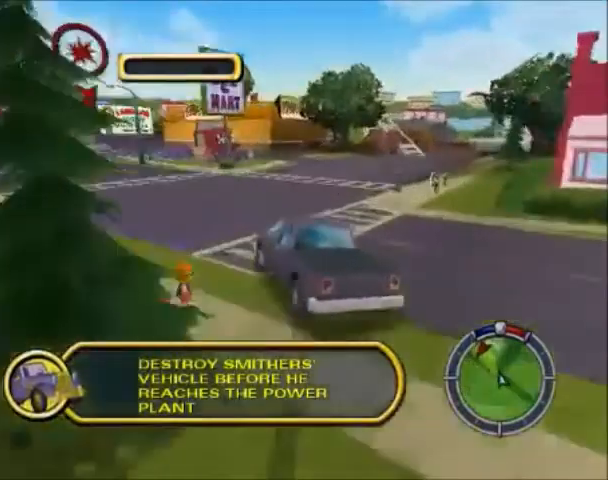
{"buttons": ["CROSS"], "left_stick": "down-left", "right_stick": "center", "events": [[67, "SQUARE", "up"], [467, "CROSS", "down"]]}
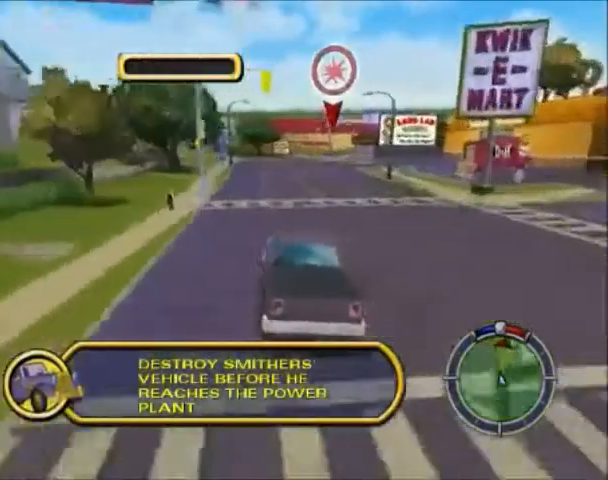
{"buttons": ["CROSS"], "left_stick": "center", "right_stick": "center", "events": [[333, "left_stick", "center"]]}
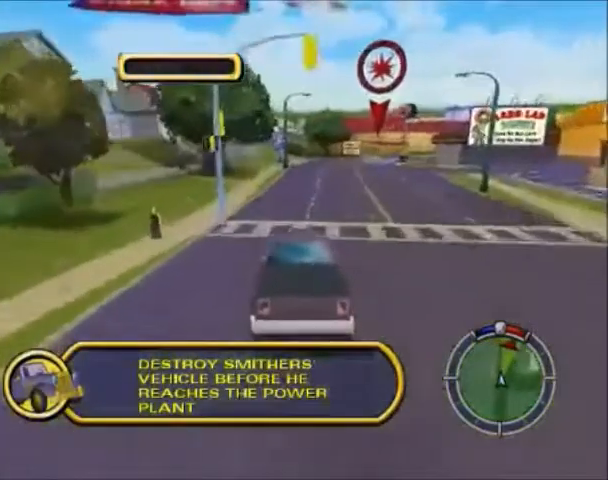
{"buttons": ["CROSS"], "left_stick": "center", "right_stick": "center", "events": []}
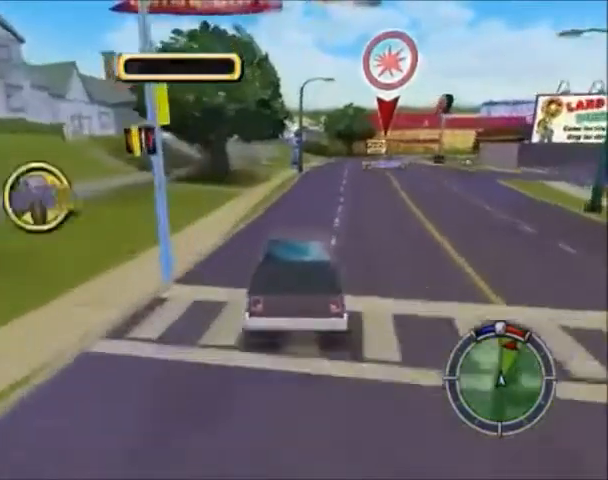
{"buttons": ["CROSS"], "left_stick": "right", "right_stick": "center", "events": [[300, "left_stick", "right"]]}
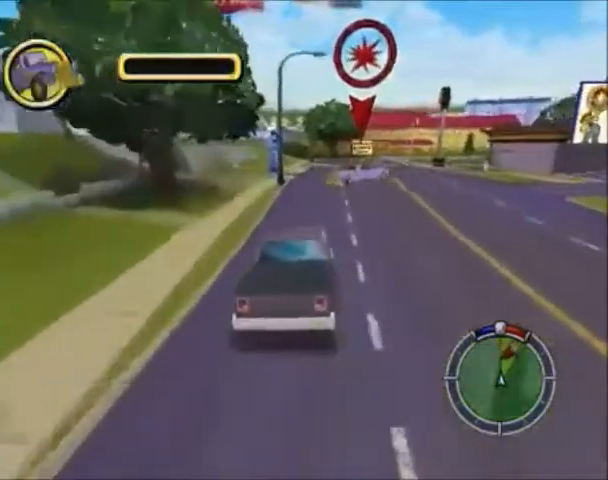
{"buttons": ["CROSS"], "left_stick": "right", "right_stick": "center", "events": [[200, "left_stick", "down-left"], [267, "left_stick", "right"], [334, "left_stick", "center"], [401, "left_stick", "right"]]}
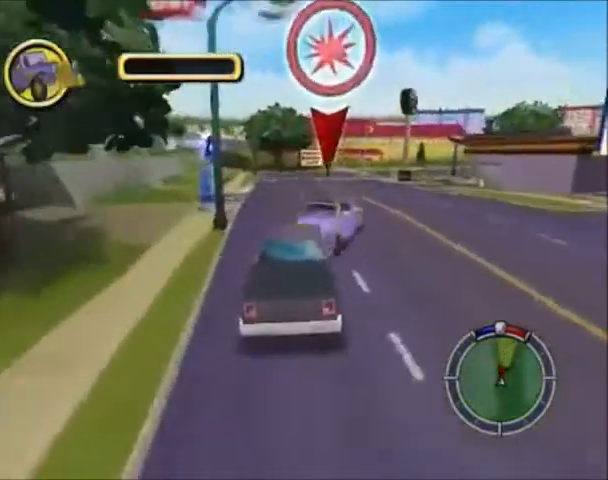
{"buttons": ["CROSS"], "left_stick": "right", "right_stick": "center", "events": []}
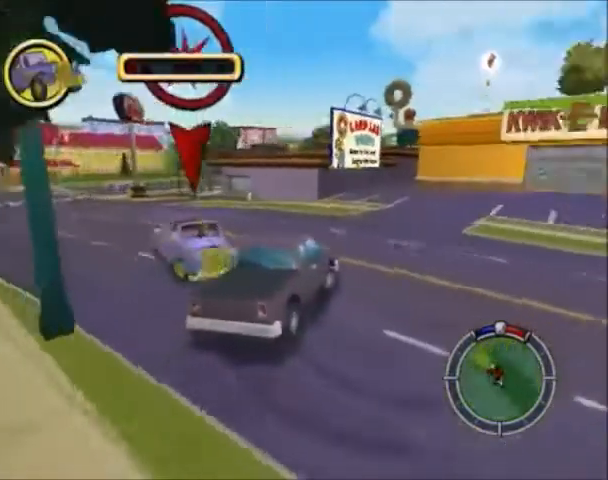
{"buttons": ["SQUARE"], "left_stick": "right", "right_stick": "center", "events": [[300, "SQUARE", "down"], [367, "CROSS", "up"]]}
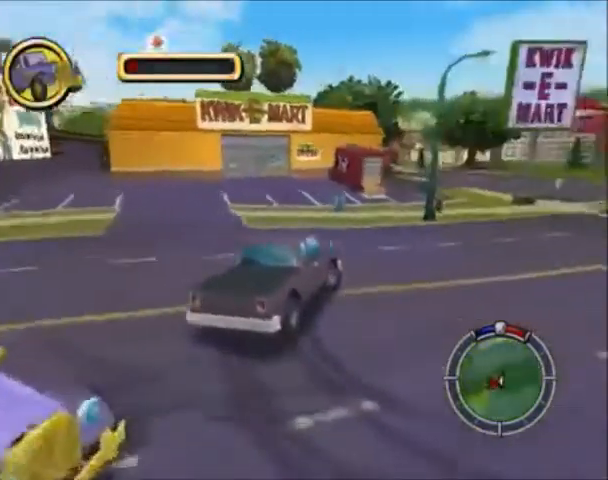
{"buttons": ["SQUARE"], "left_stick": "center", "right_stick": "center", "events": [[300, "left_stick", "center"]]}
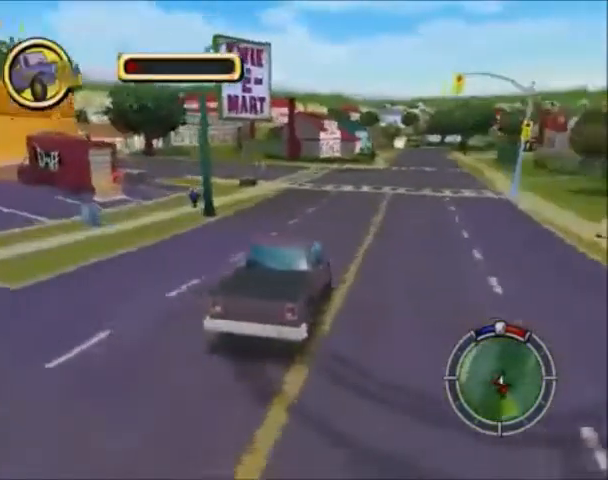
{"buttons": ["CROSS"], "left_stick": "down-right", "right_stick": "center", "events": [[67, "left_stick", "down-right"], [134, "SQUARE", "up"], [467, "CROSS", "down"]]}
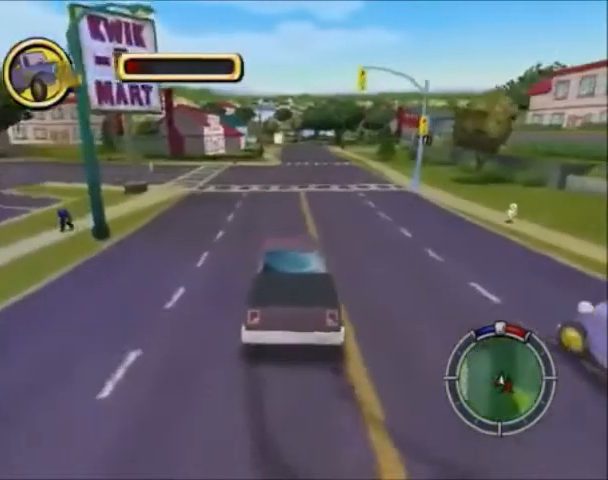
{"buttons": ["CROSS"], "left_stick": "center", "right_stick": "center", "events": [[367, "left_stick", "center"]]}
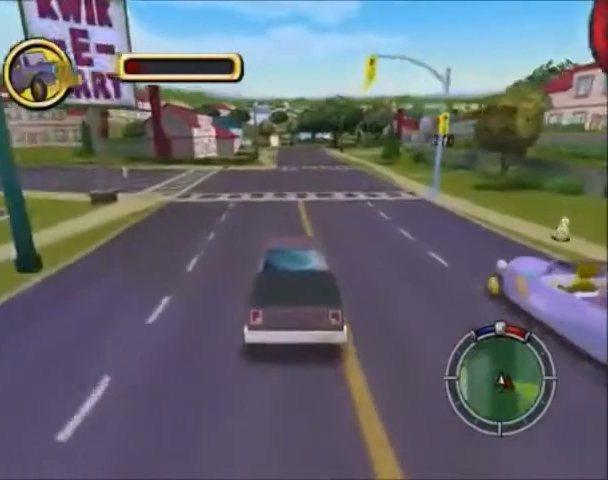
{"buttons": ["CROSS"], "left_stick": "center", "right_stick": "center", "events": [[300, "left_stick", "right"], [367, "left_stick", "center"]]}